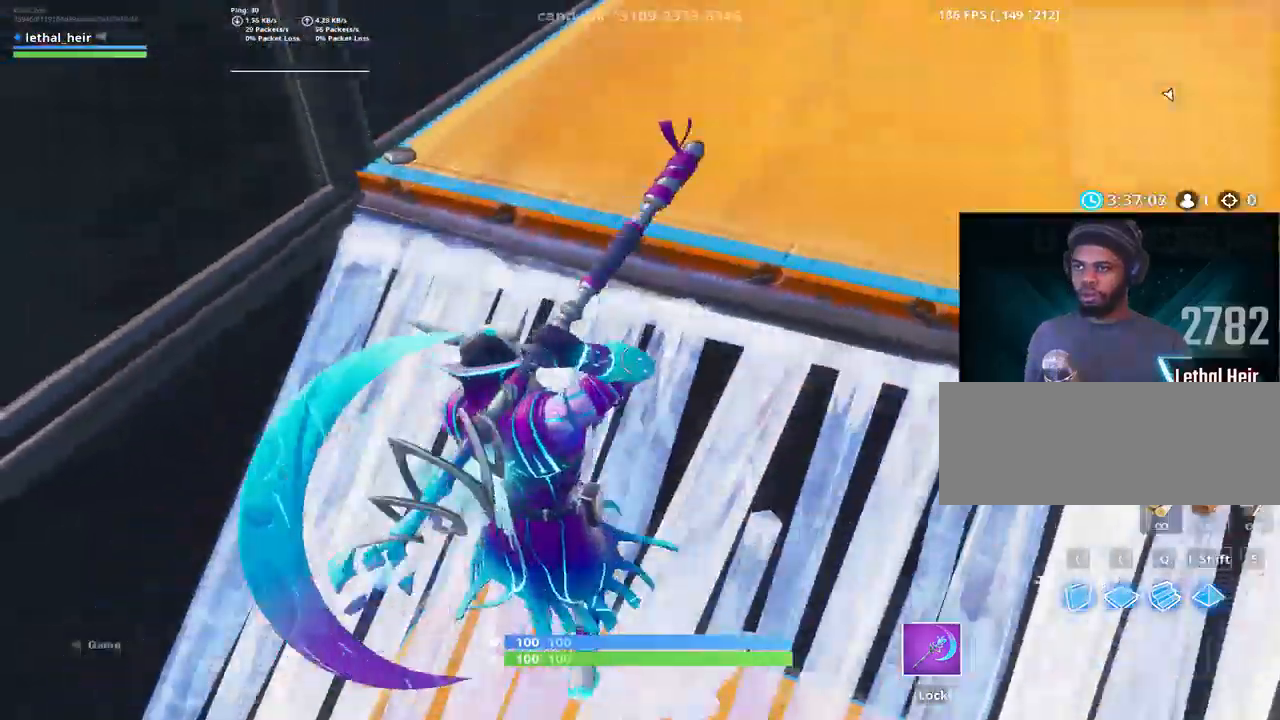
Gameplay with keyboard; each line is a JSON object with the keys held at the frame after it. "events" lists presses ("down") and releases ("up") of ".", "/", "0", "1", "2", "3", "4", "5", "6", "7", "8", "9", "a", "alt_l", "alt_r", "b", "backslash", "backspace", "c", "caps_lock", "comma", "ctrl_l", "ctrl_r", "d", "e", "equals", "f", "g", "h", "i", "j", "k", "l", "lbracket", "m", "minus", "n", "o", "p", "q", "quote", "r", "rbracket", "return", "s", "semicolon", "shift_l", "shift_r", "space", "super", "t", "tab", "tilde", "u", "v", "w", "x", "y" and "z" between this image and that frame as [ms after this image, input, new state], when the widget could be followed in between. No other keys are recorded. Mouse input is not recorded.
{"keys": ["d", "w"], "events": [[67, "d", "down"], [100, "w", "up"], [150, "space", "up"], [184, "w", "down"]]}
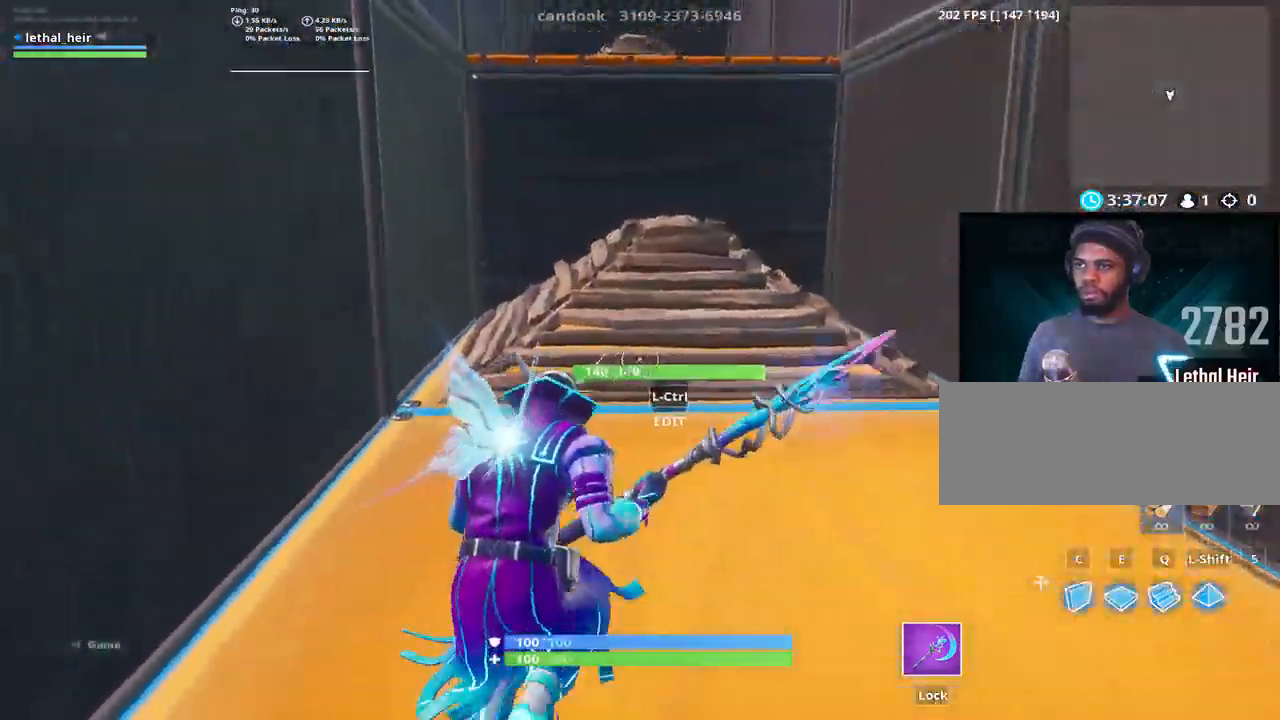
{"keys": ["w"], "events": [[134, "d", "up"]]}
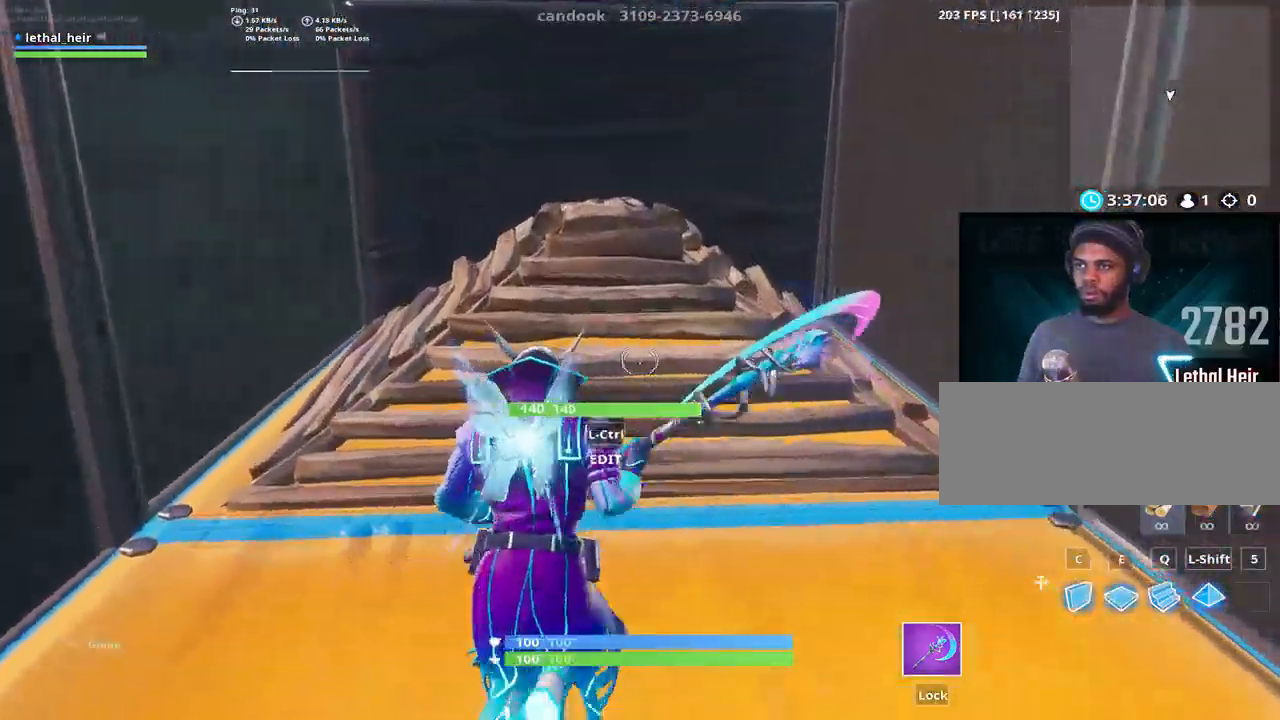
{"keys": ["a", "w"], "events": [[150, "v", "down"], [250, "v", "up"], [400, "a", "down"]]}
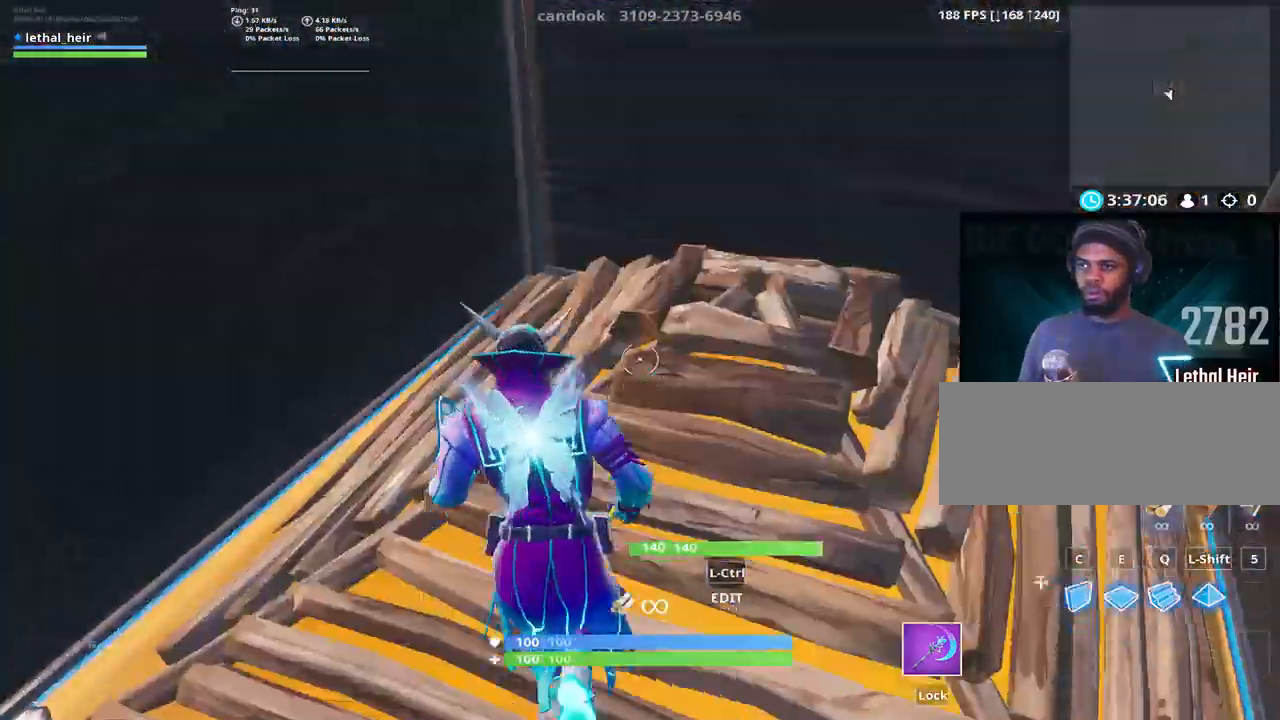
{"keys": ["w"], "events": [[17, "v", "down"], [117, "v", "up"], [150, "a", "up"], [434, "d", "down"], [500, "d", "up"]]}
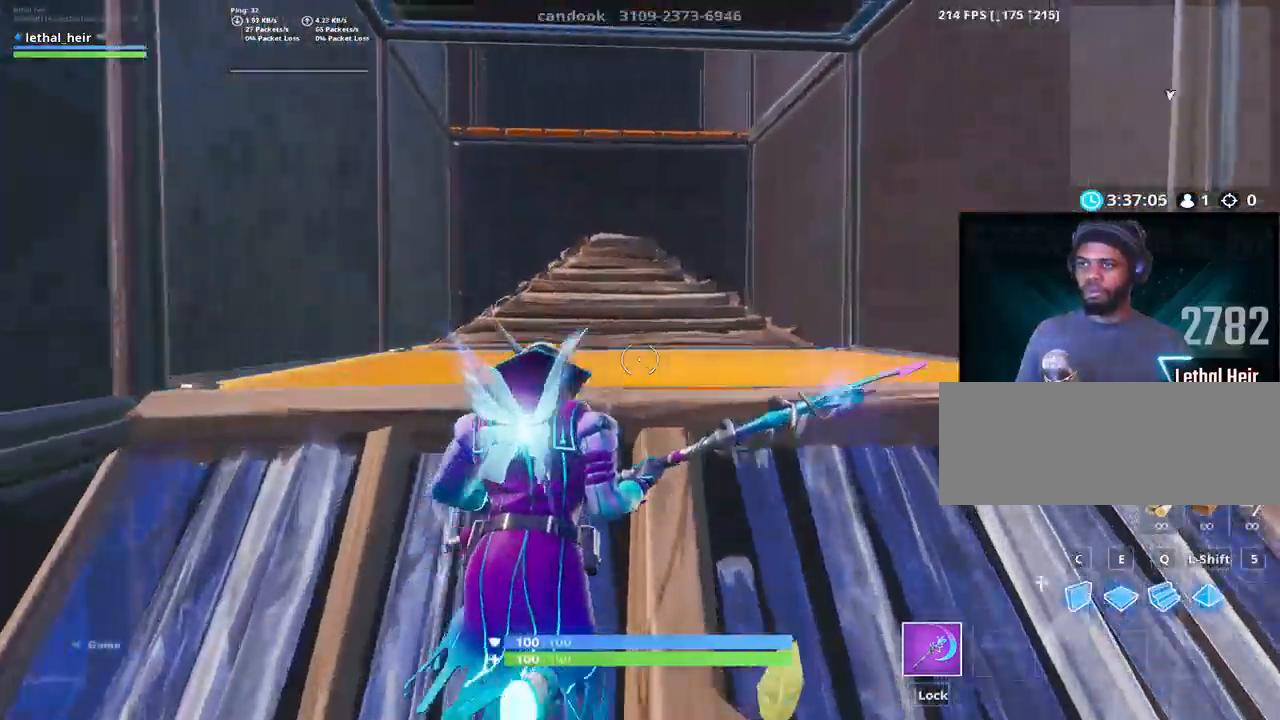
{"keys": ["w"], "events": []}
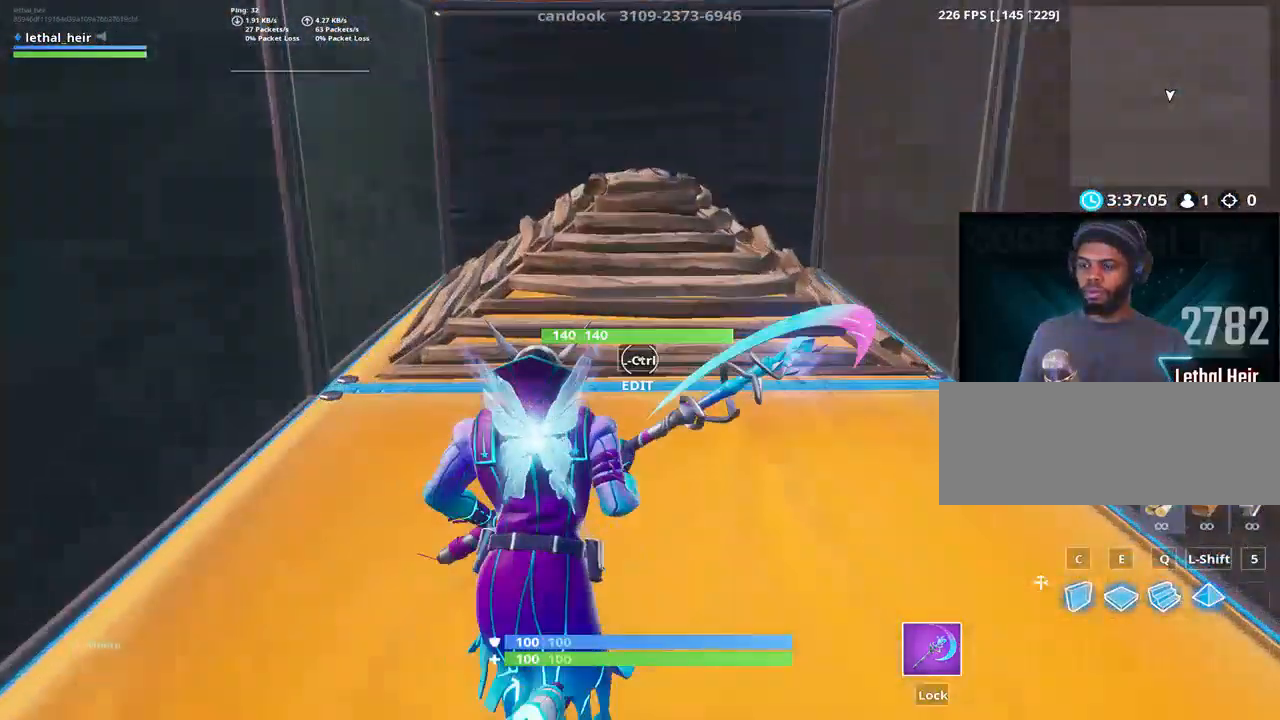
{"keys": ["w"], "events": []}
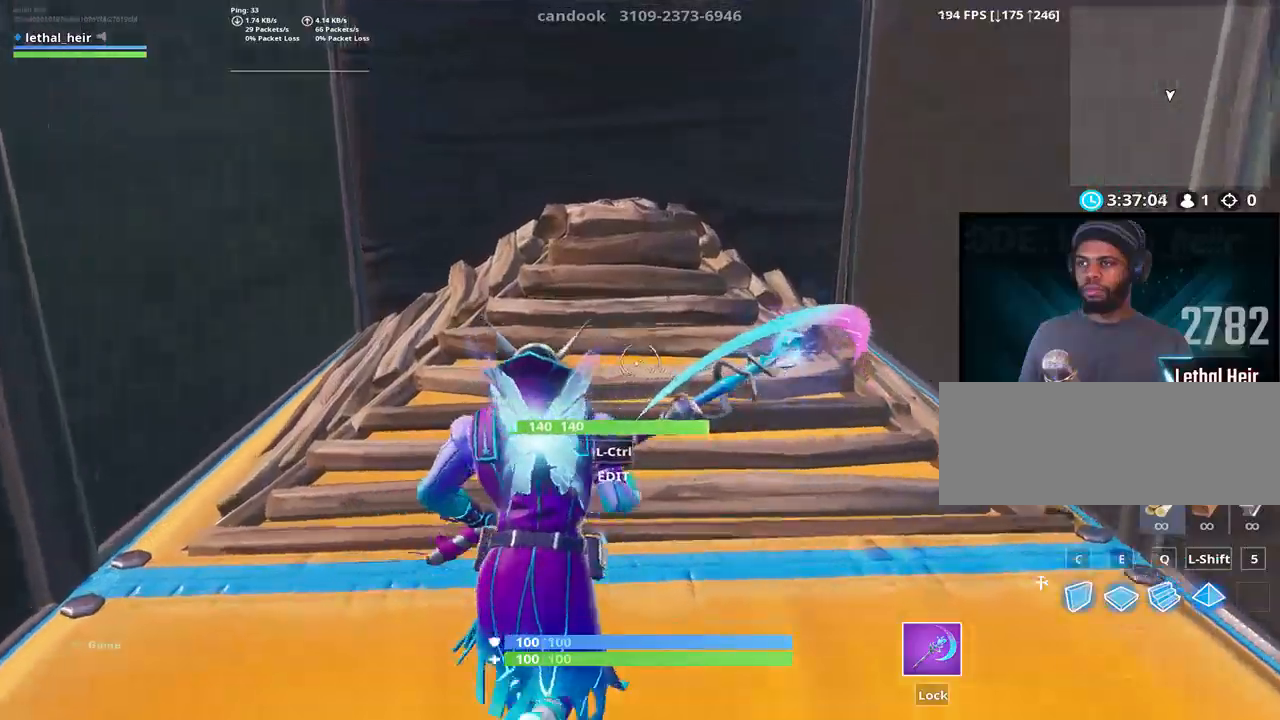
{"keys": ["w"], "events": [[134, "v", "down"], [250, "v", "up"], [317, "v", "down"], [434, "v", "up"]]}
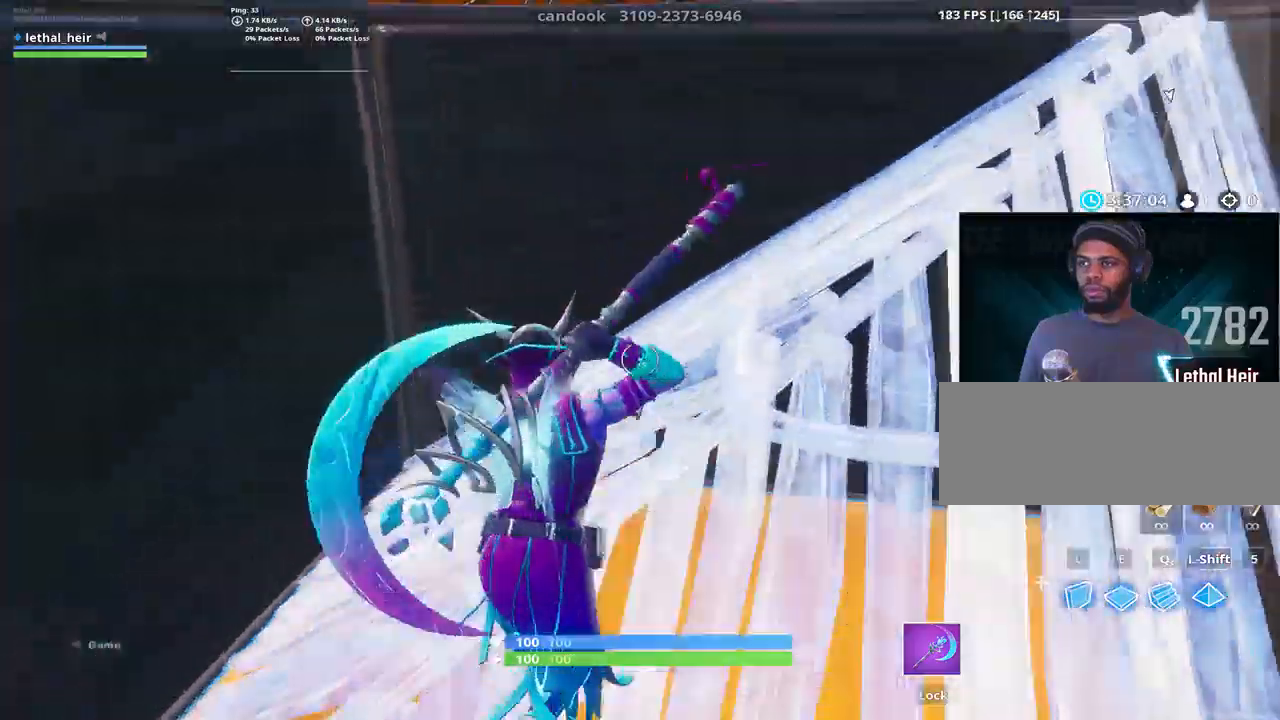
{"keys": ["d"], "events": [[267, "space", "down"], [450, "space", "up"], [484, "d", "down"], [484, "w", "up"]]}
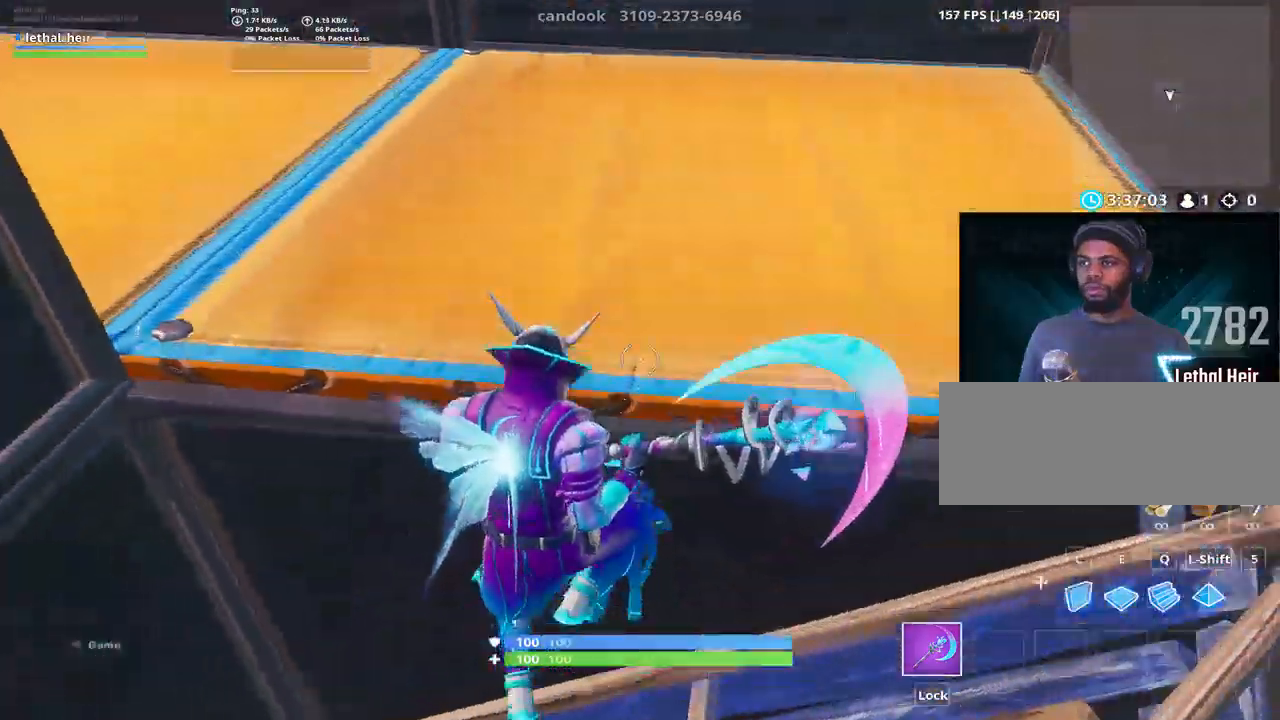
{"keys": ["w"], "events": [[200, "w", "down"], [234, "w", "up"], [267, "w", "down"], [484, "d", "up"]]}
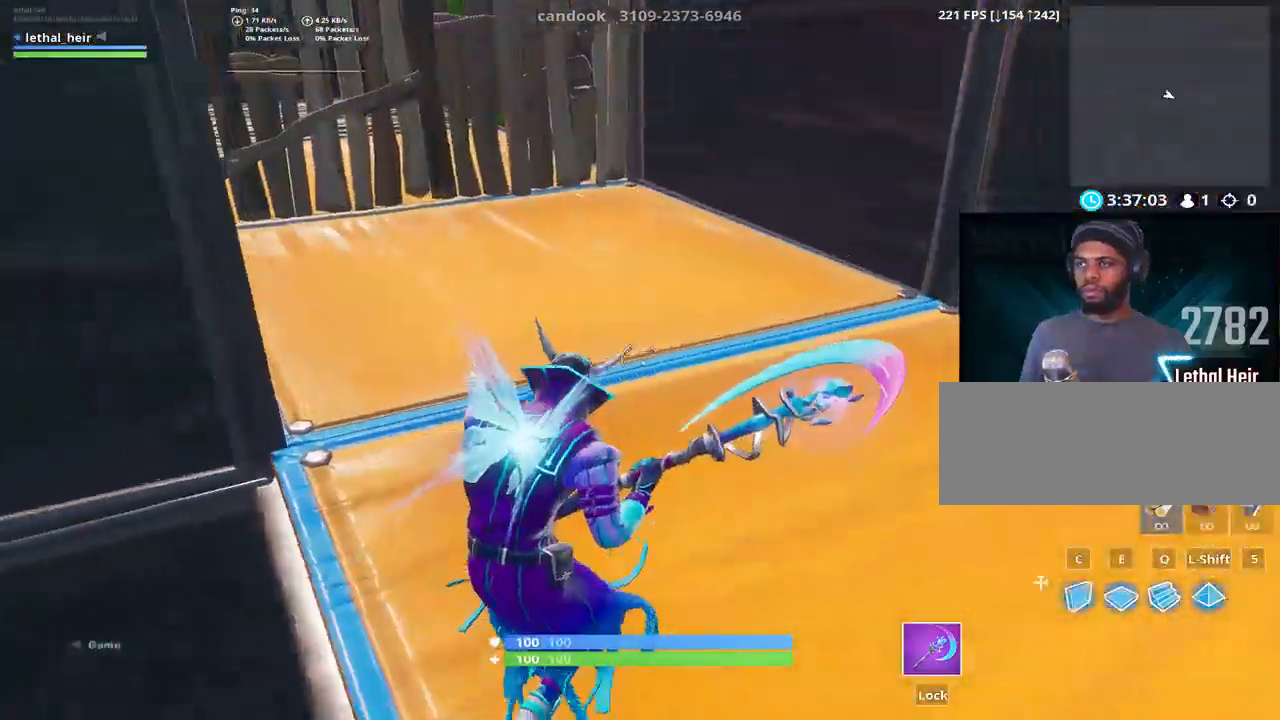
{"keys": ["w"], "events": [[84, "d", "down"], [334, "d", "up"]]}
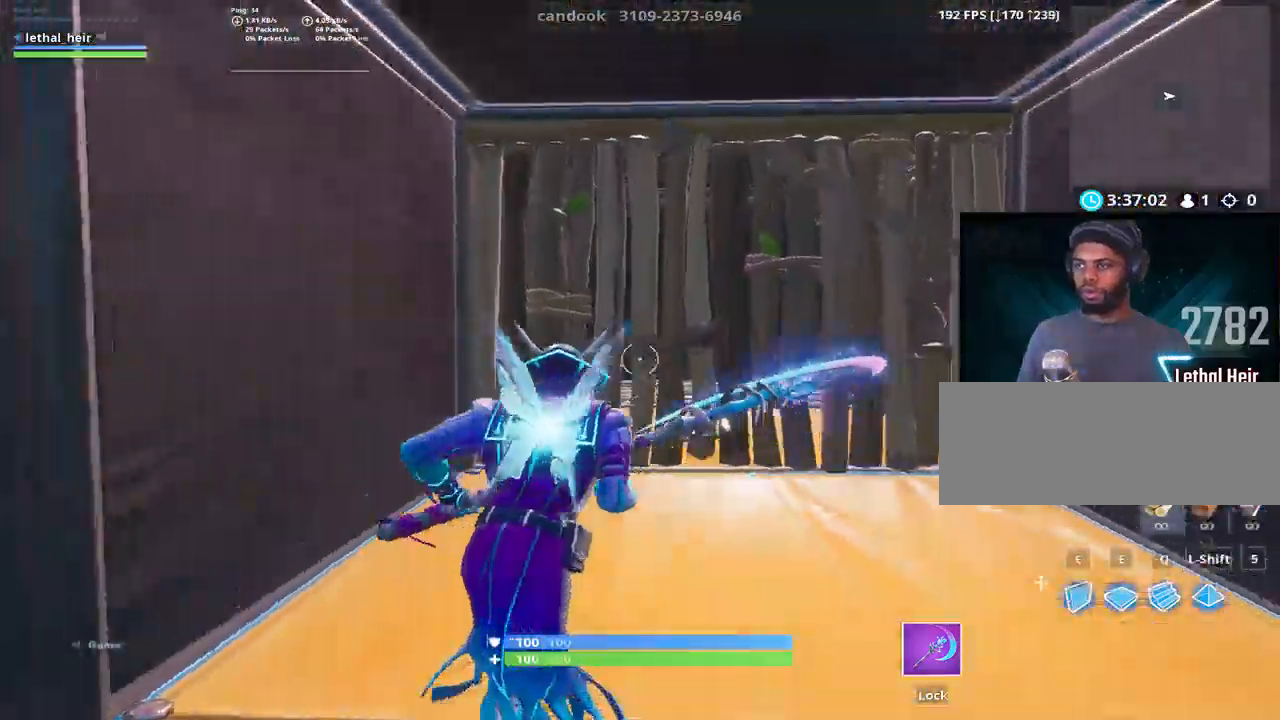
{"keys": ["w"], "events": [[250, "ctrl_l", "down"], [384, "ctrl_l", "up"]]}
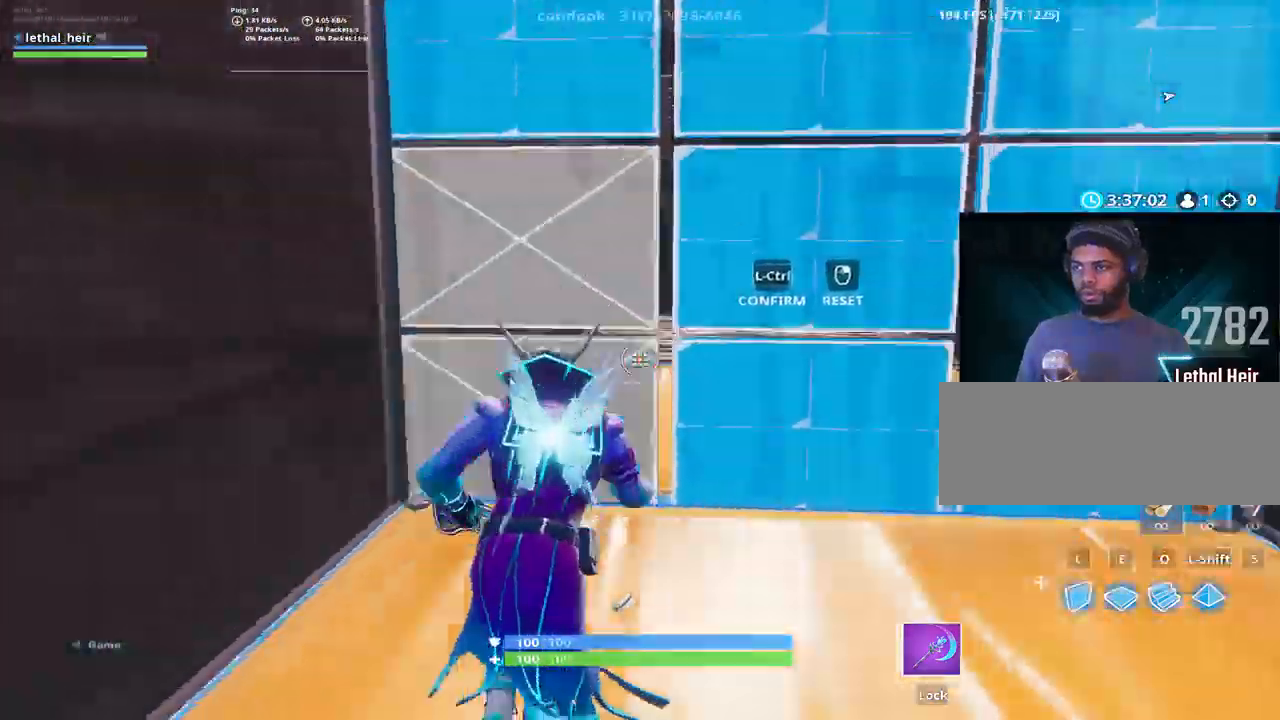
{"keys": ["w"], "events": [[67, "ctrl_l", "down"], [167, "ctrl_l", "up"], [284, "d", "down"], [417, "d", "up"]]}
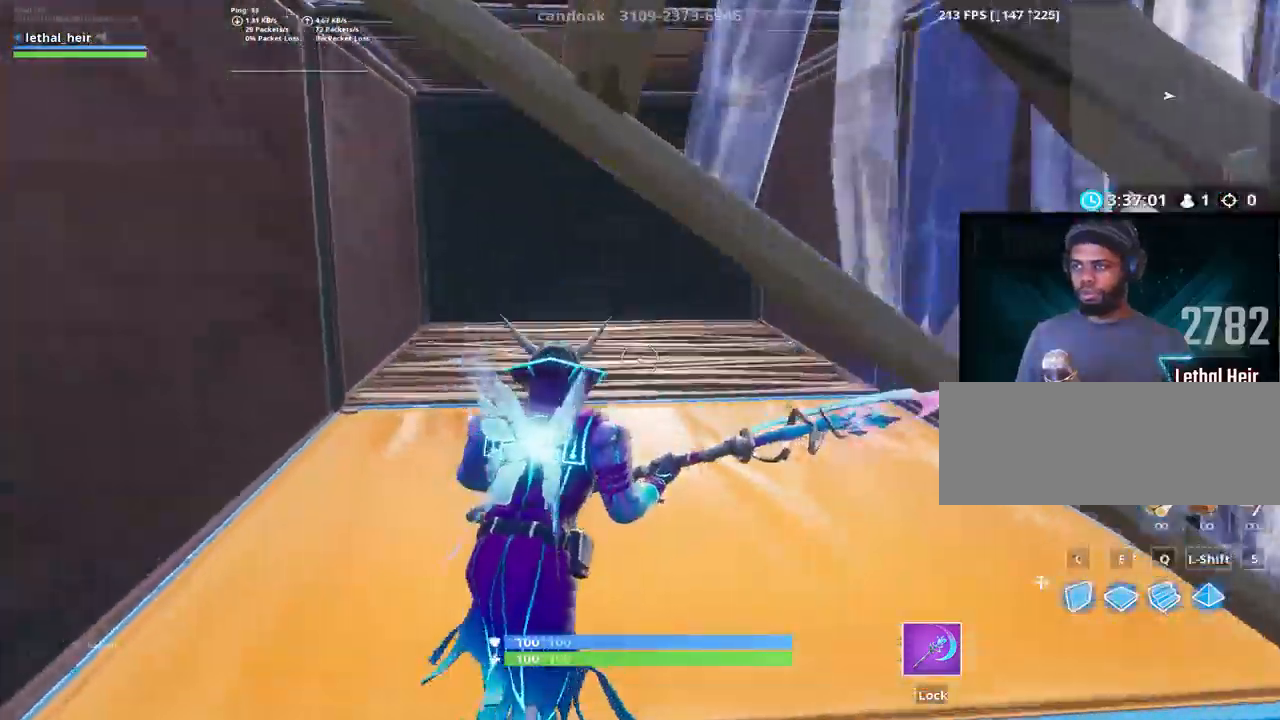
{"keys": ["a", "w"], "events": [[300, "a", "down"]]}
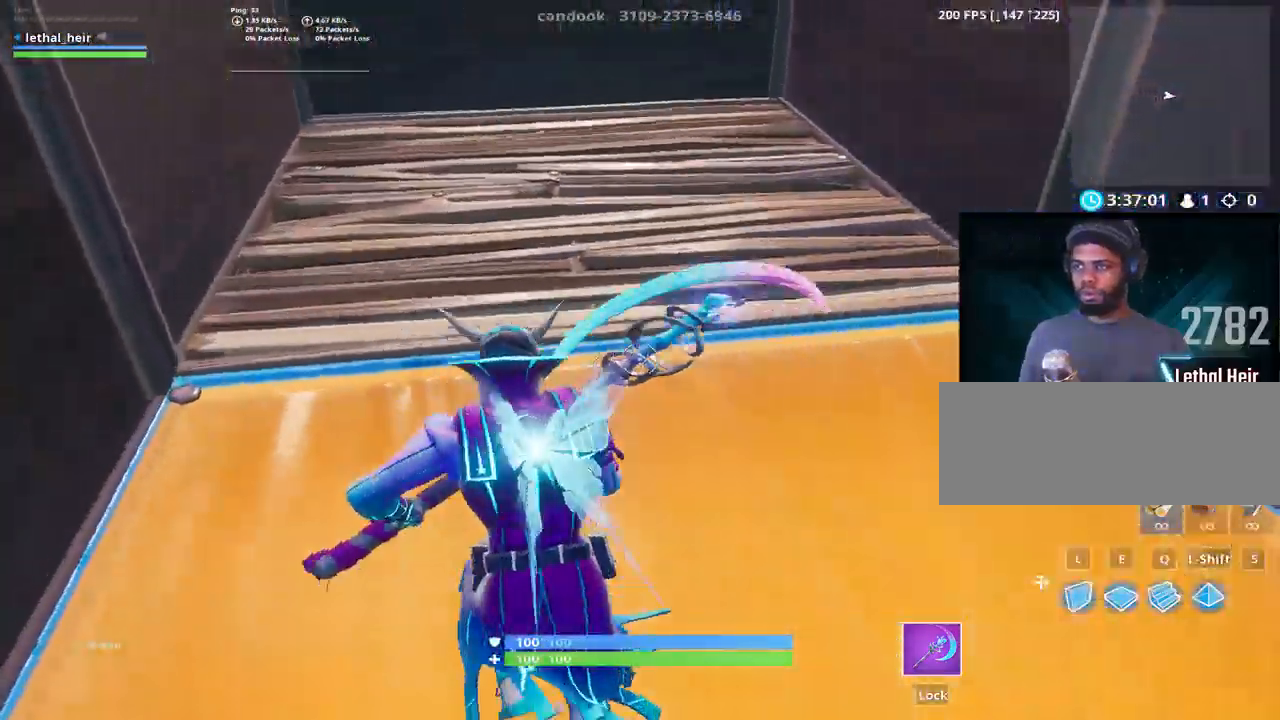
{"keys": ["a", "v", "w"], "events": [[417, "v", "down"]]}
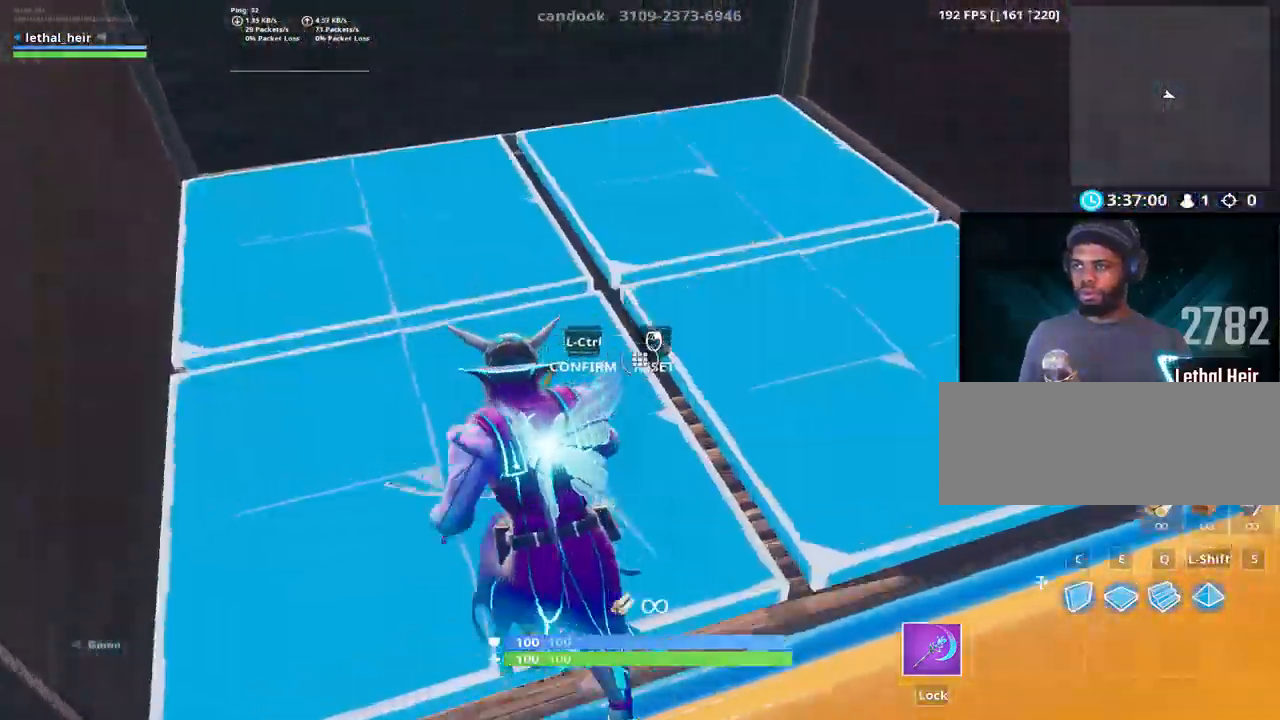
{"keys": [], "events": [[34, "w", "up"], [67, "v", "up"], [200, "v", "down"], [250, "a", "up"], [284, "v", "up"]]}
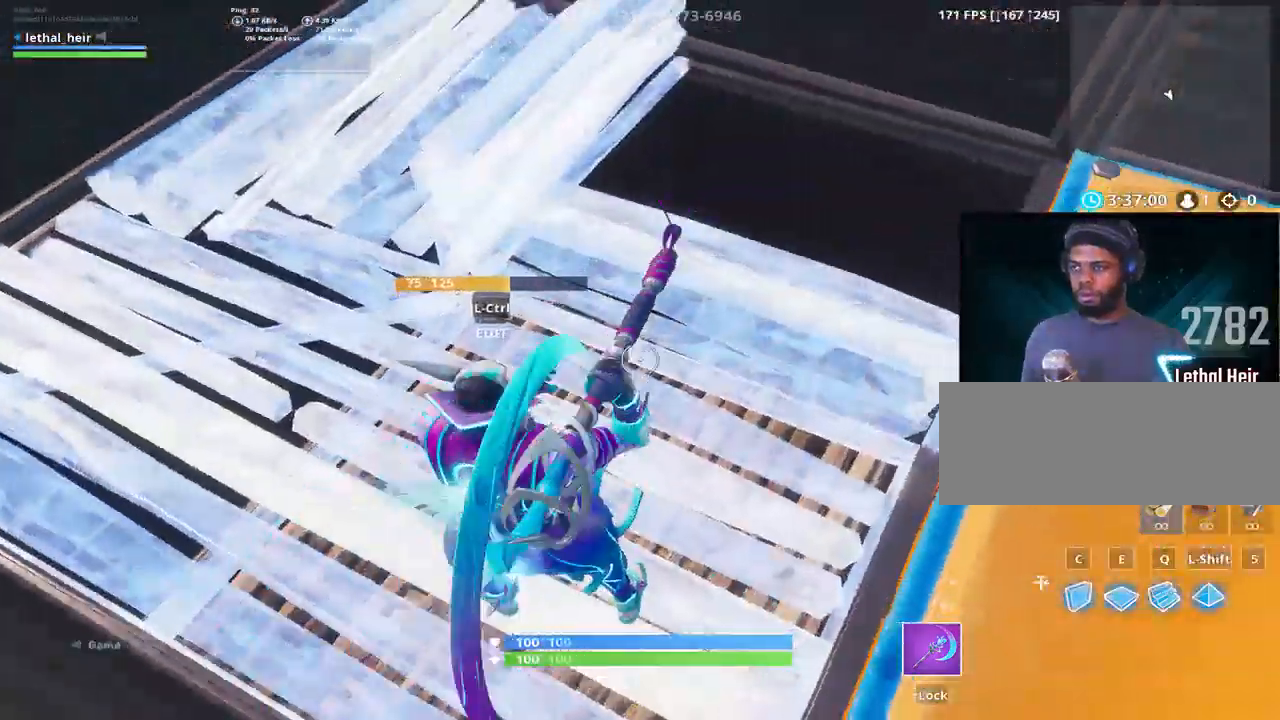
{"keys": [], "events": [[100, "v", "down"], [200, "v", "up"], [234, "v", "down"], [317, "v", "up"]]}
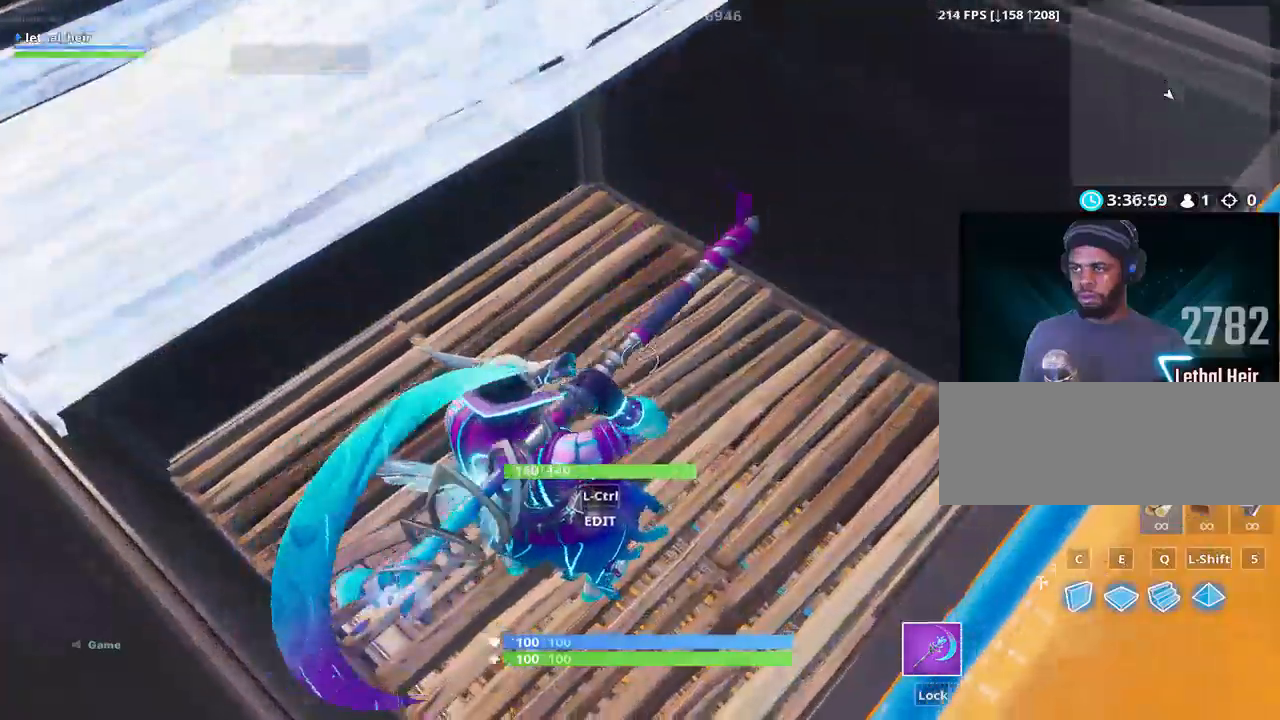
{"keys": ["v"], "events": [[150, "d", "down"], [434, "v", "down"], [467, "d", "up"]]}
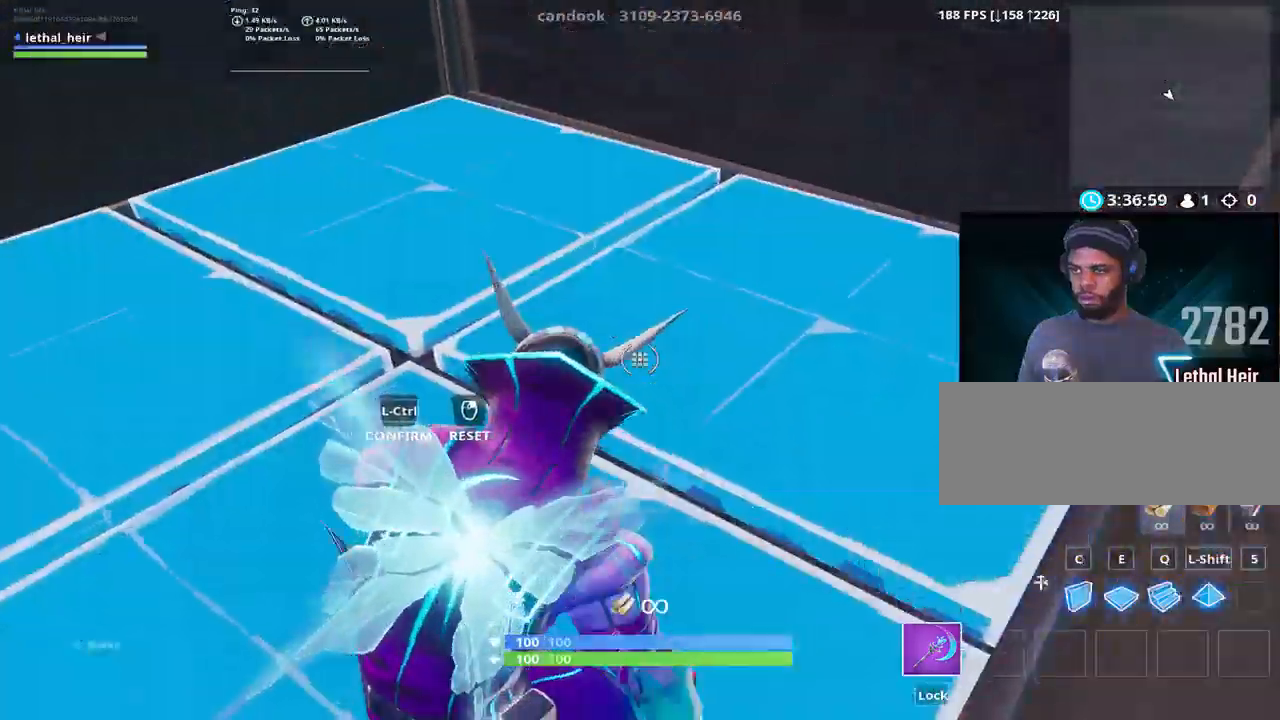
{"keys": ["v"], "events": [[34, "v", "up"], [117, "v", "down"], [184, "v", "up"], [467, "v", "down"]]}
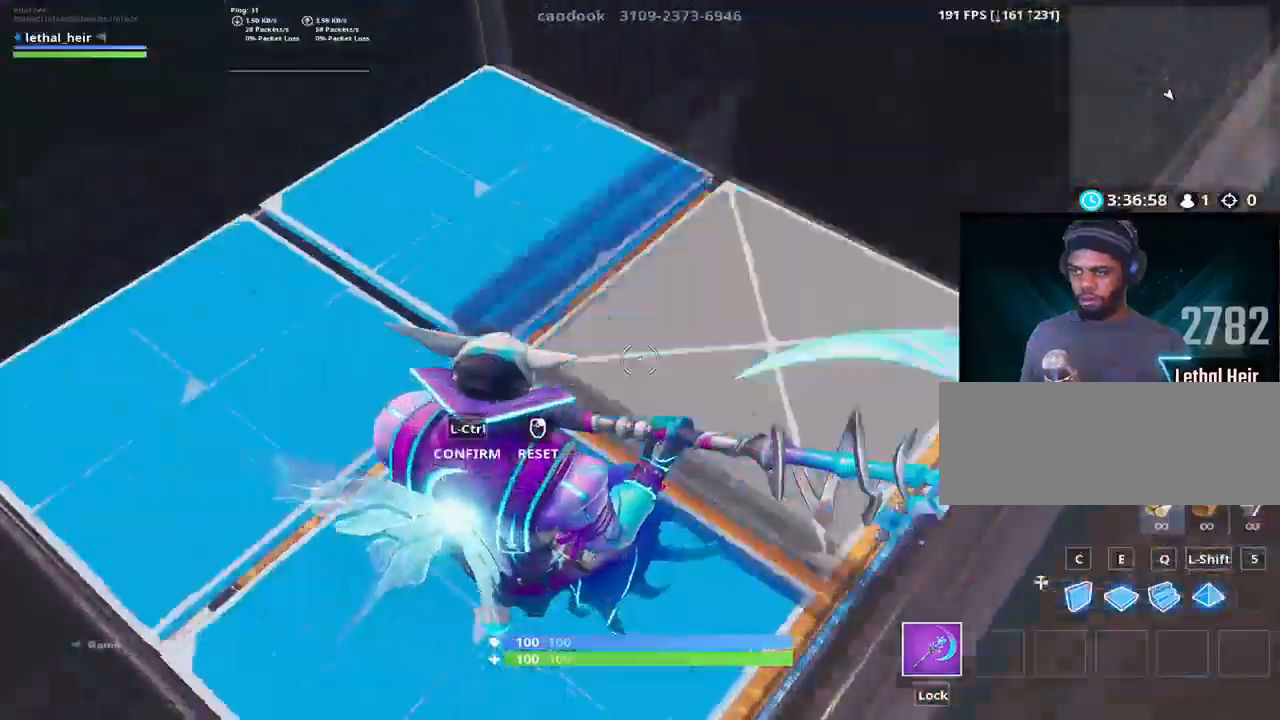
{"keys": ["d", "w"], "events": [[34, "v", "up"], [84, "v", "down"], [184, "v", "up"], [434, "d", "down"], [467, "w", "down"]]}
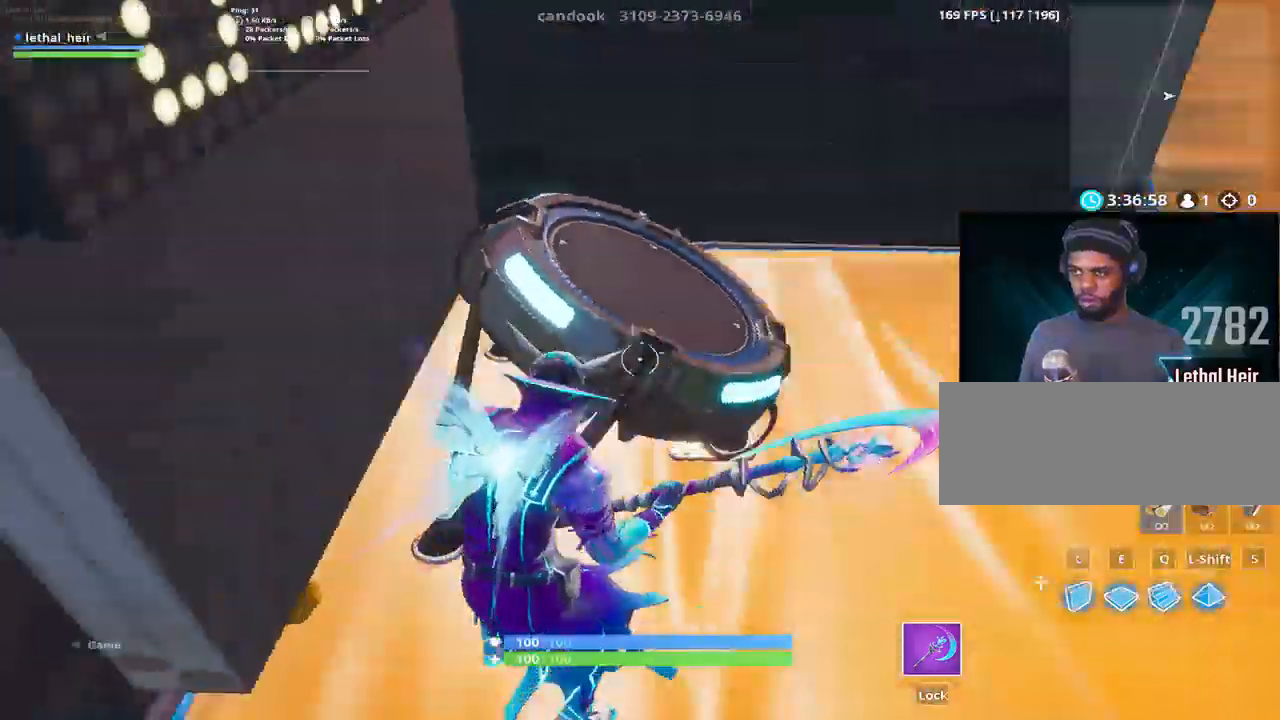
{"keys": ["d", "space"], "events": [[350, "a", "down"], [350, "space", "down"], [384, "a", "up"], [384, "w", "up"]]}
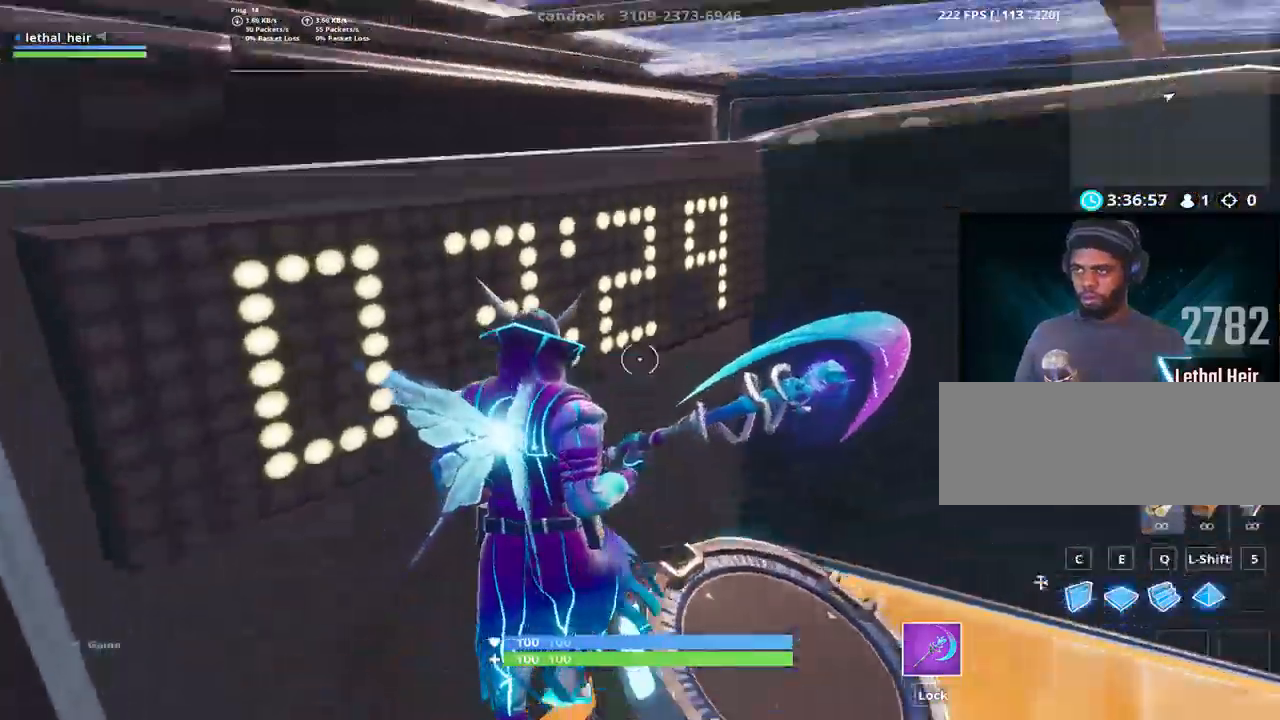
{"keys": ["d"], "events": [[67, "a", "down"], [67, "d", "up"], [134, "d", "down"], [134, "space", "up"], [167, "a", "up"], [317, "alt_l", "down"], [417, "alt_l", "up"]]}
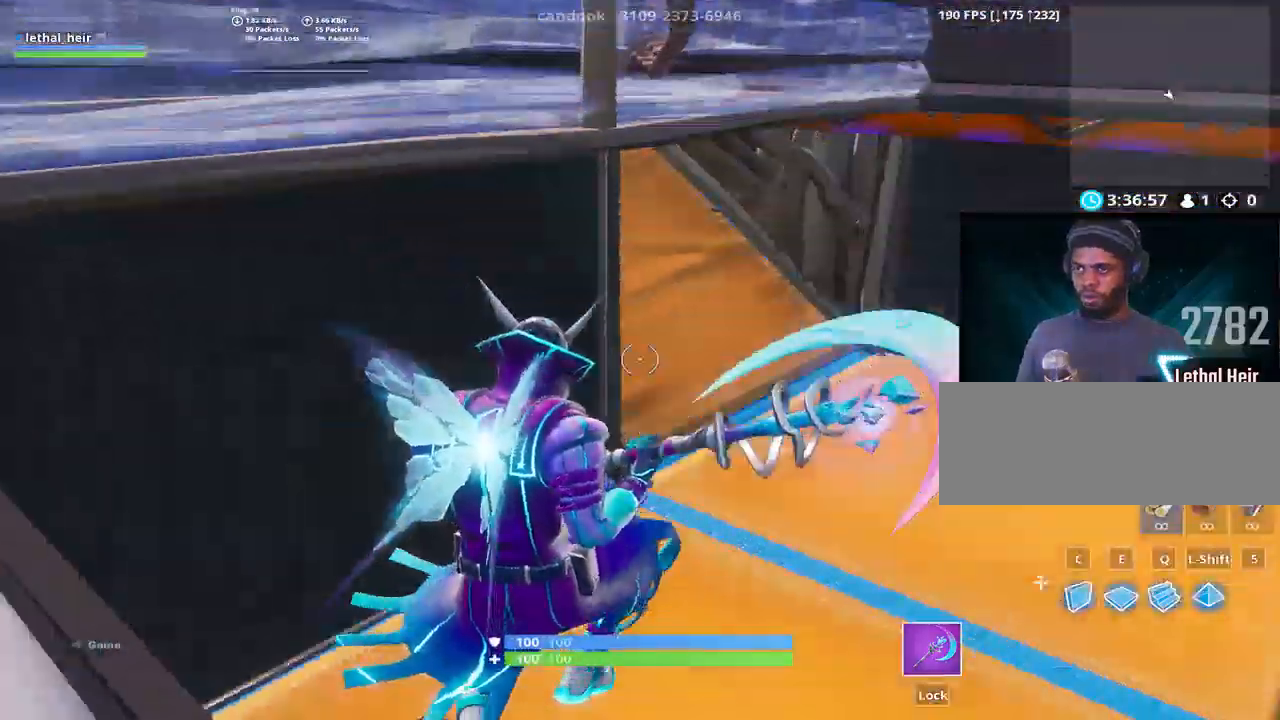
{"keys": ["d"], "events": [[167, "w", "down"], [234, "shift_r", "down"], [267, "shift_r", "up"], [384, "w", "up"]]}
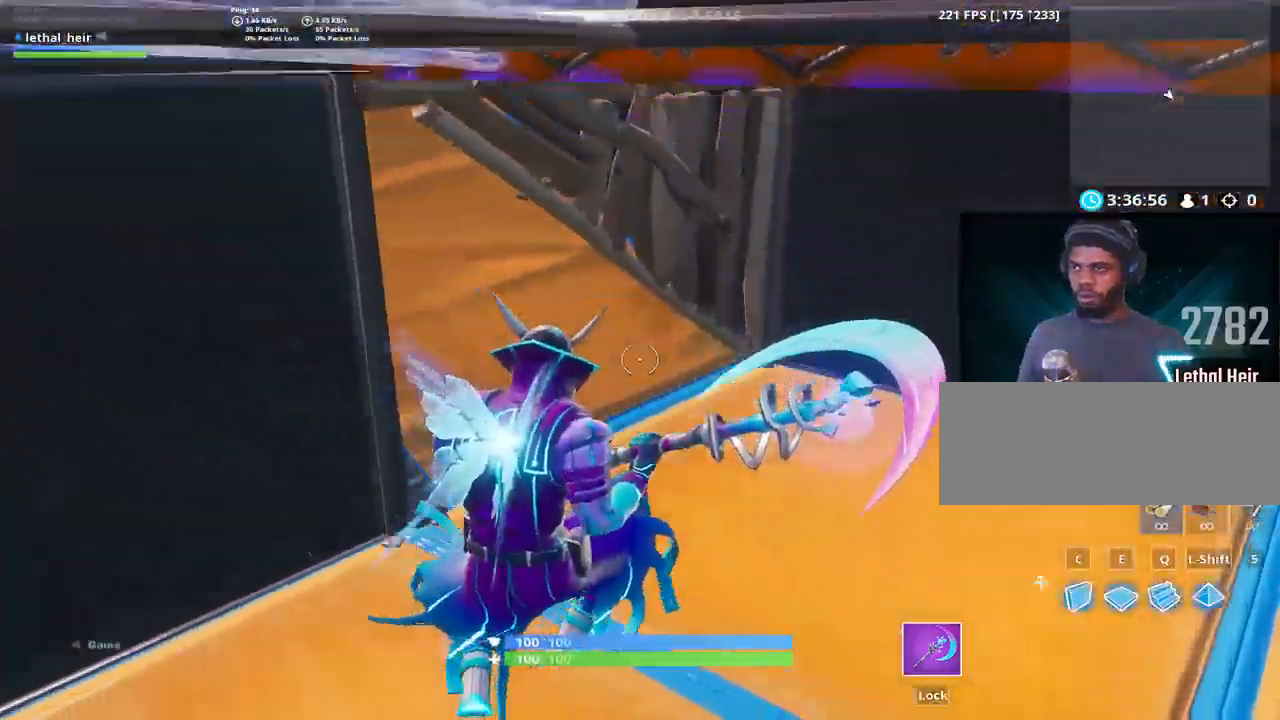
{"keys": ["d", "w"], "events": [[50, "w", "down"], [150, "a", "down"], [150, "d", "up"], [234, "a", "up"], [234, "d", "down"]]}
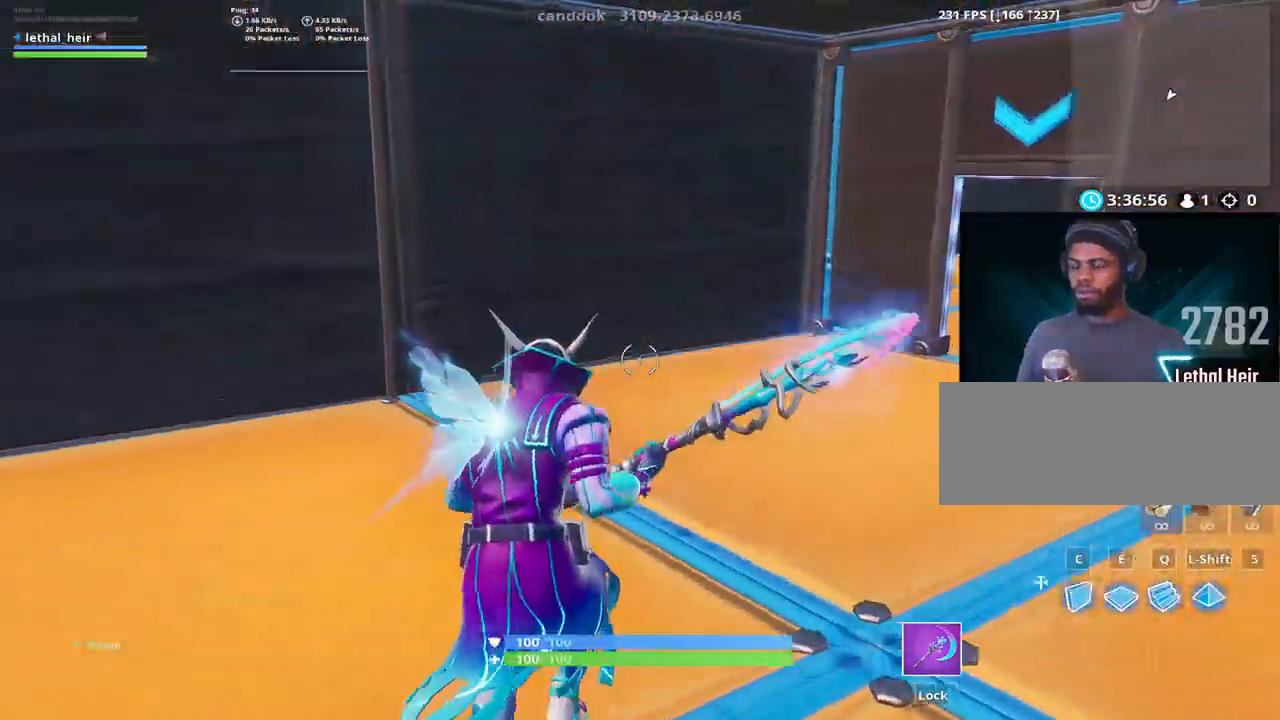
{"keys": ["w"], "events": [[350, "d", "up"]]}
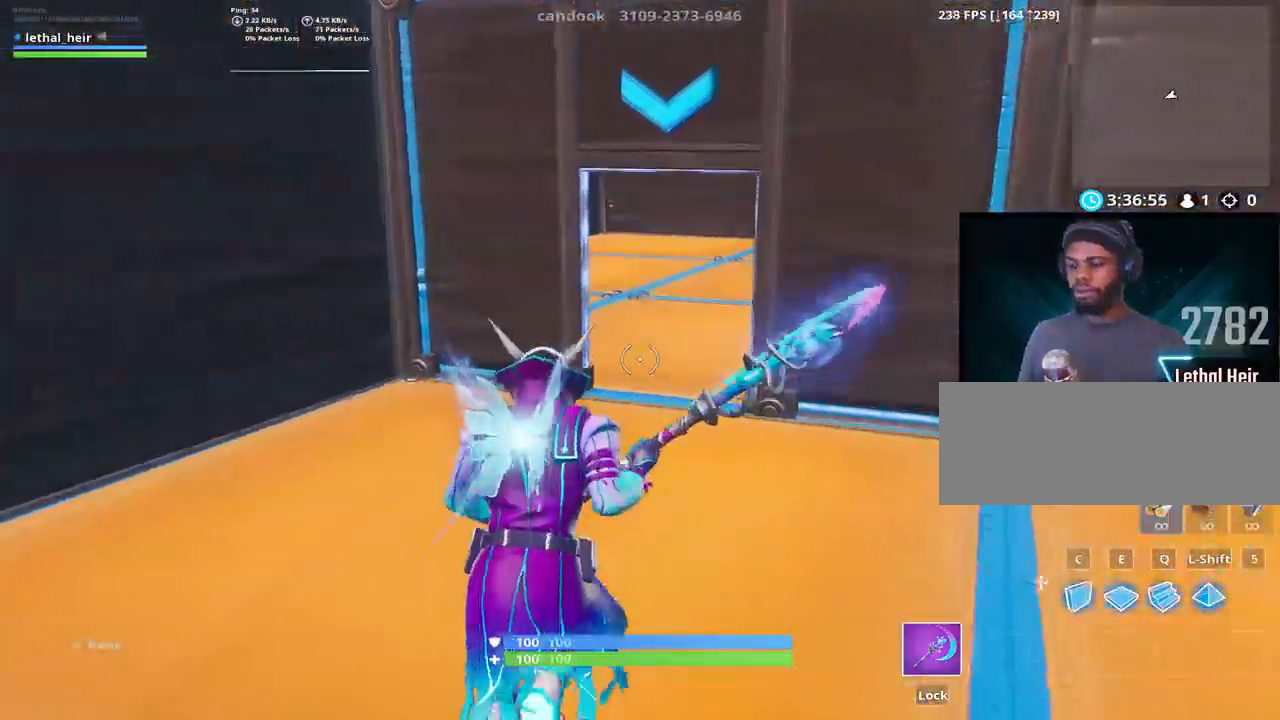
{"keys": ["d", "w"], "events": [[34, "d", "down"], [134, "a", "down"], [134, "d", "up"], [234, "d", "down"], [284, "a", "up"], [417, "a", "down"], [484, "a", "up"]]}
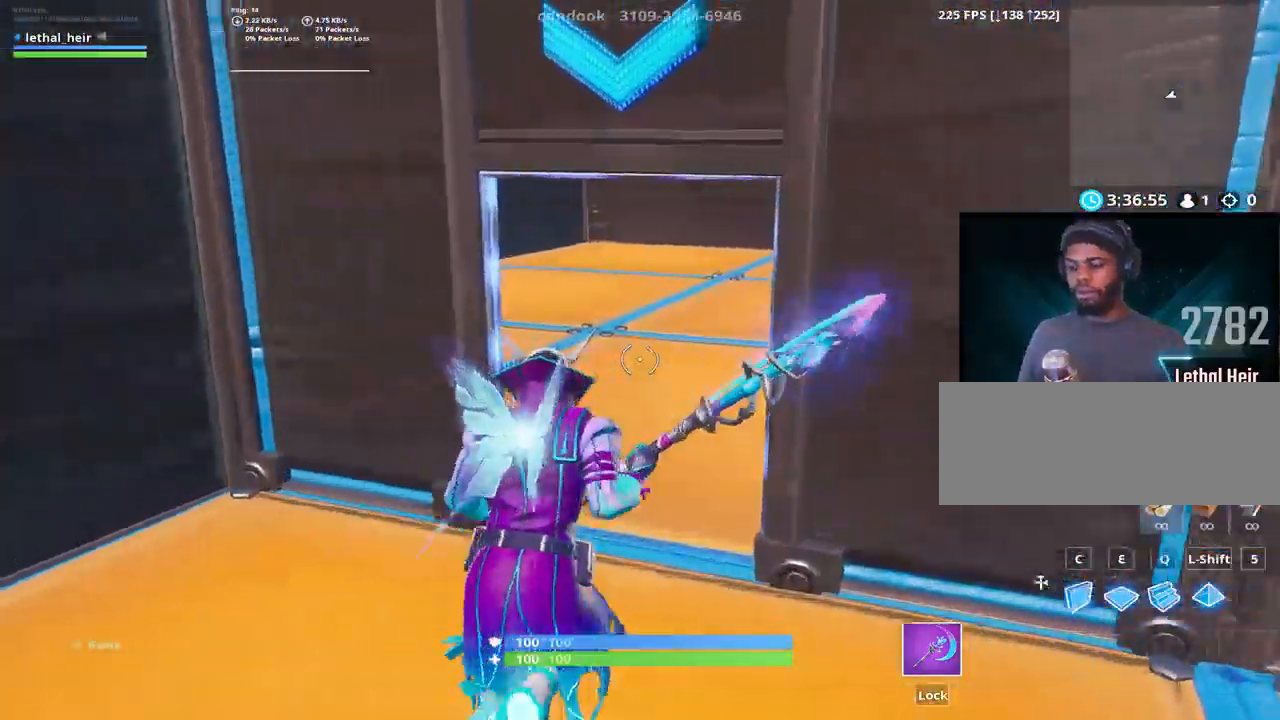
{"keys": ["caps_lock", "w"], "events": [[100, "a", "down"], [134, "d", "up"], [200, "a", "up"], [200, "d", "down"], [317, "d", "up"], [350, "d", "down"], [484, "caps_lock", "down"], [484, "d", "up"]]}
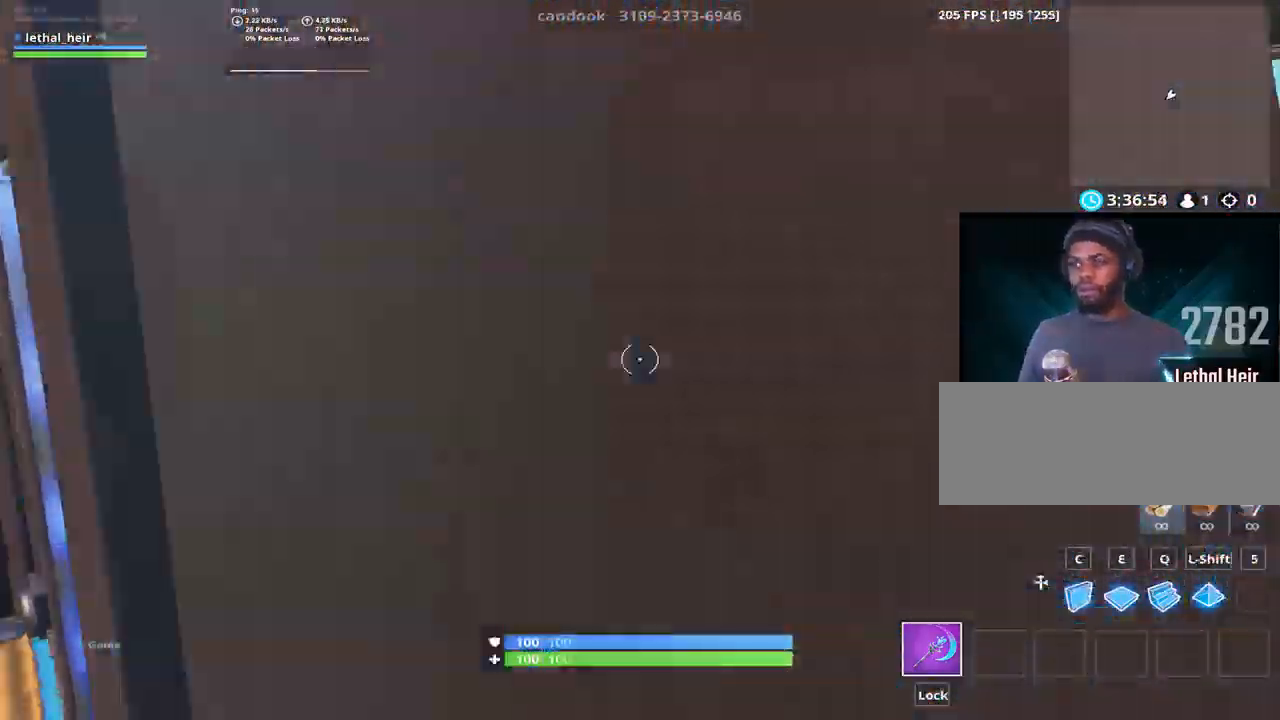
{"keys": ["d", "w"], "events": [[134, "caps_lock", "up"], [267, "caps_lock", "down"], [317, "d", "down"], [384, "caps_lock", "up"]]}
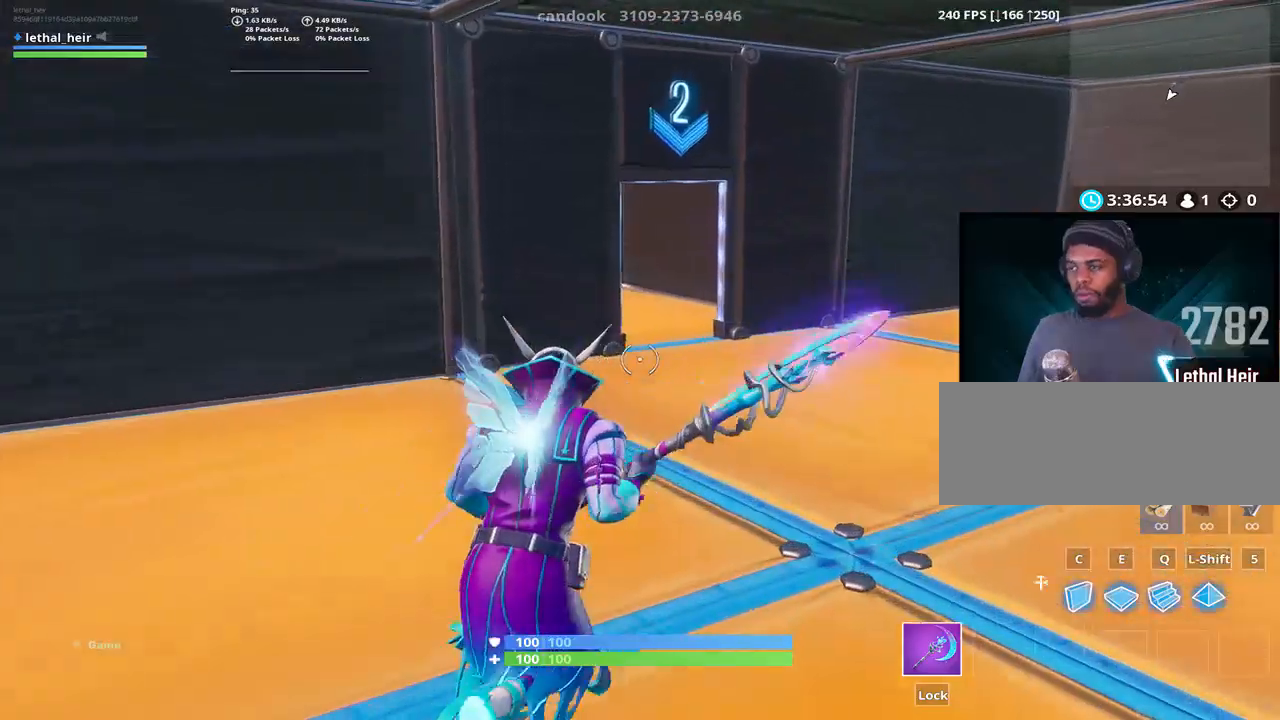
{"keys": ["w"], "events": [[234, "d", "up"], [367, "d", "down"], [467, "d", "up"]]}
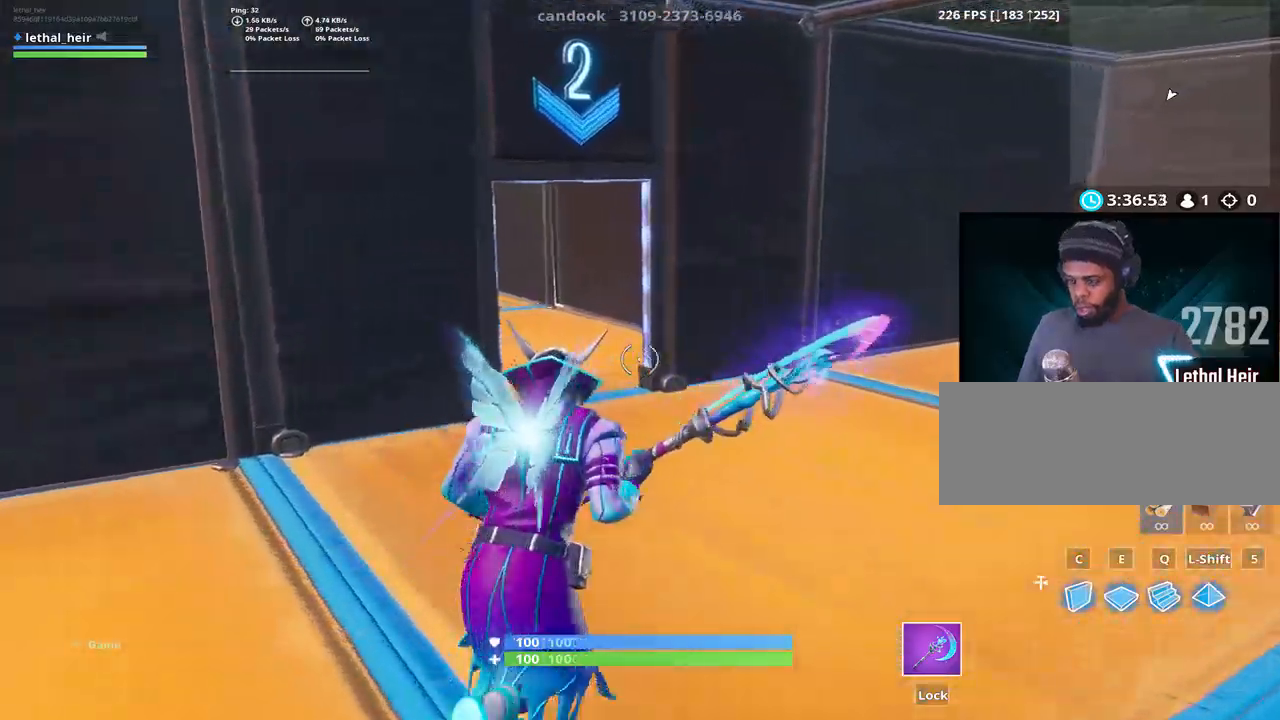
{"keys": ["d", "w"], "events": [[117, "d", "down"], [184, "d", "up"], [284, "d", "down"], [367, "d", "up"], [434, "d", "down"]]}